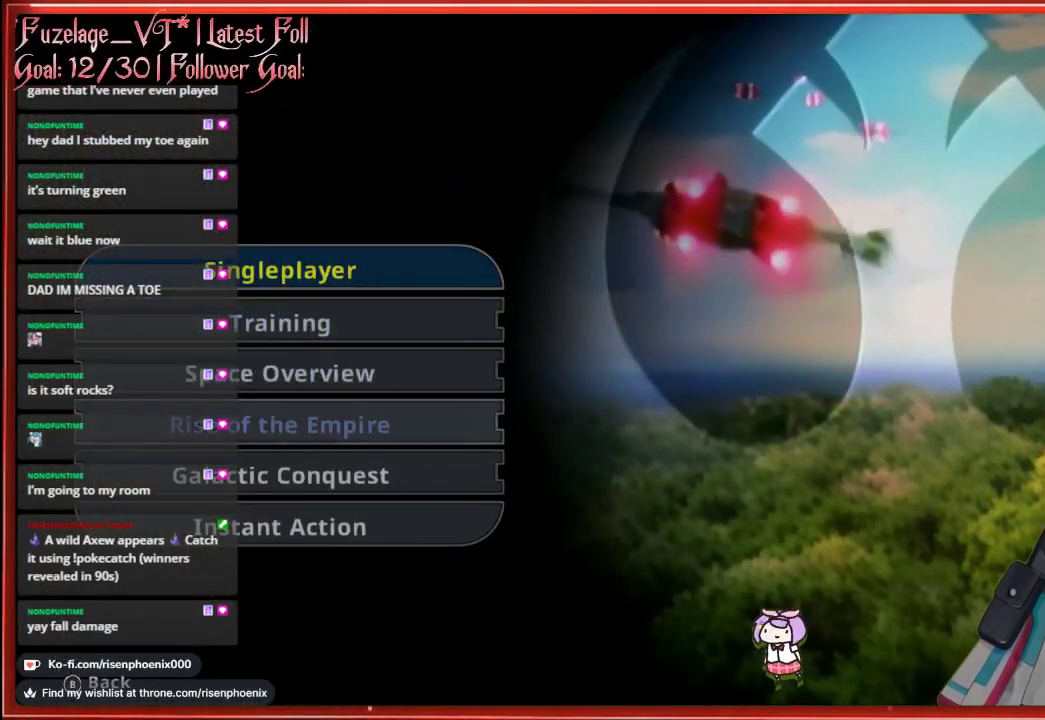
Gameplay with a controller (Xbox layout); each line is a JSON object with the inputs held at the frame after it. "events" lists button and stick changes between this image and that frame as [ms after this image, input, new state], when the widget could be followed in between. Not read: SHARE.
{"buttons": ["DPAD_DOWN"], "left_stick": "center", "right_stick": "center", "events": [[417, "DPAD_DOWN", "down"]]}
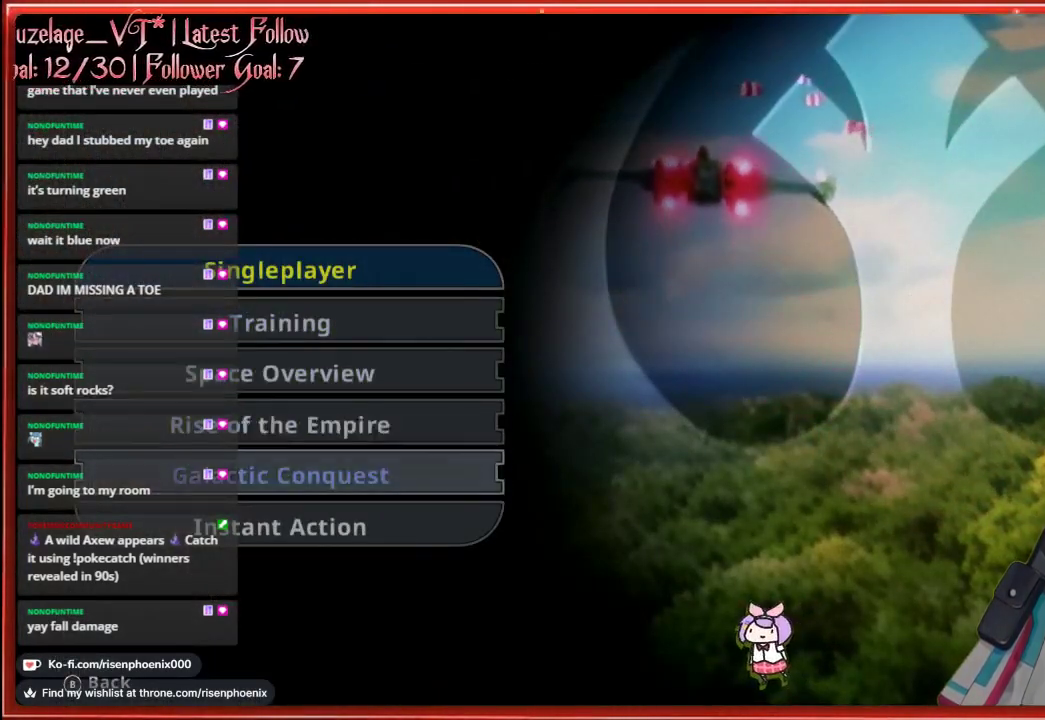
{"buttons": [], "left_stick": "center", "right_stick": "center", "events": [[50, "DPAD_DOWN", "up"]]}
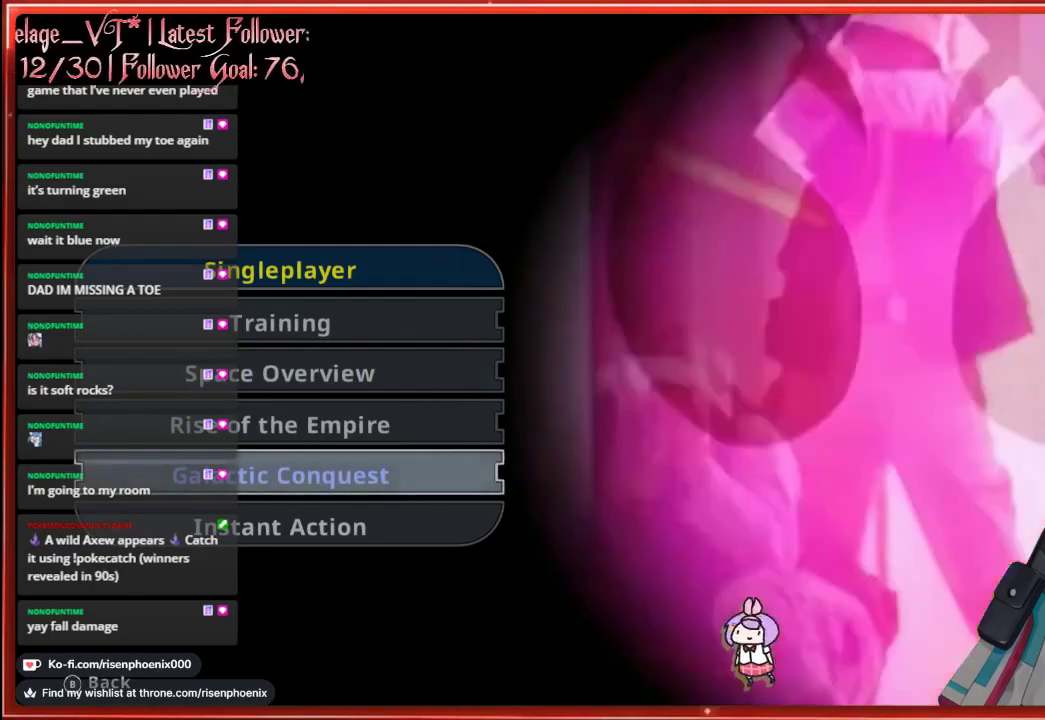
{"buttons": ["DPAD_UP"], "left_stick": "center", "right_stick": "center", "events": [[267, "DPAD_UP", "down"], [383, "DPAD_UP", "up"], [500, "DPAD_UP", "down"]]}
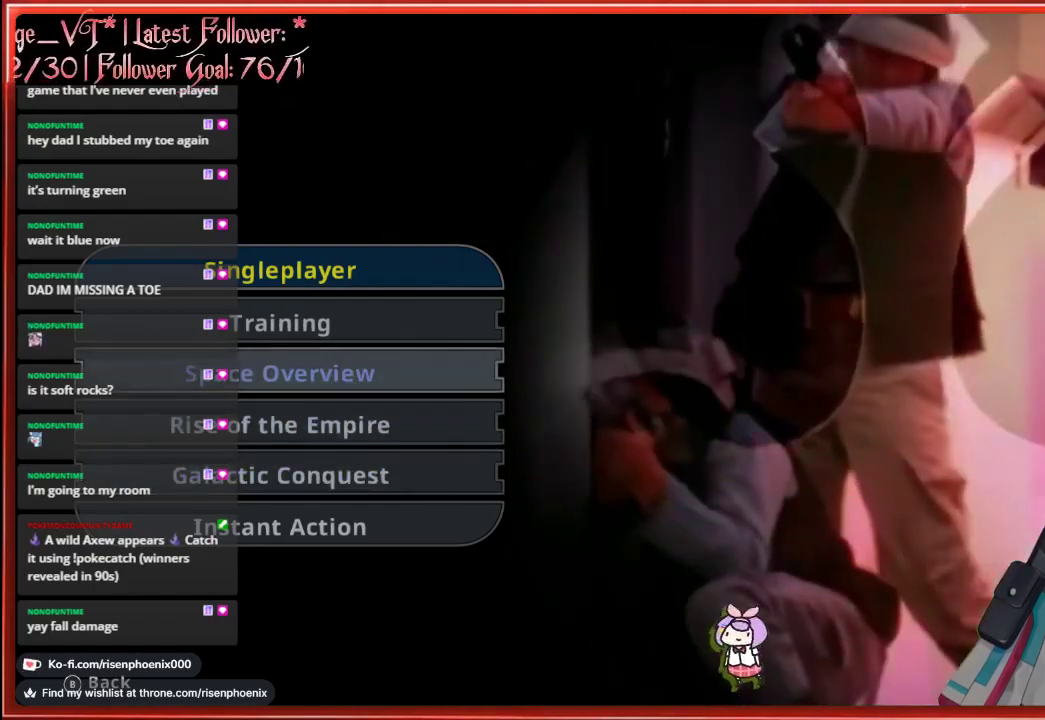
{"buttons": ["DPAD_DOWN"], "left_stick": "center", "right_stick": "center", "events": [[67, "DPAD_UP", "up"], [167, "DPAD_UP", "down"], [267, "DPAD_UP", "up"], [483, "DPAD_DOWN", "down"]]}
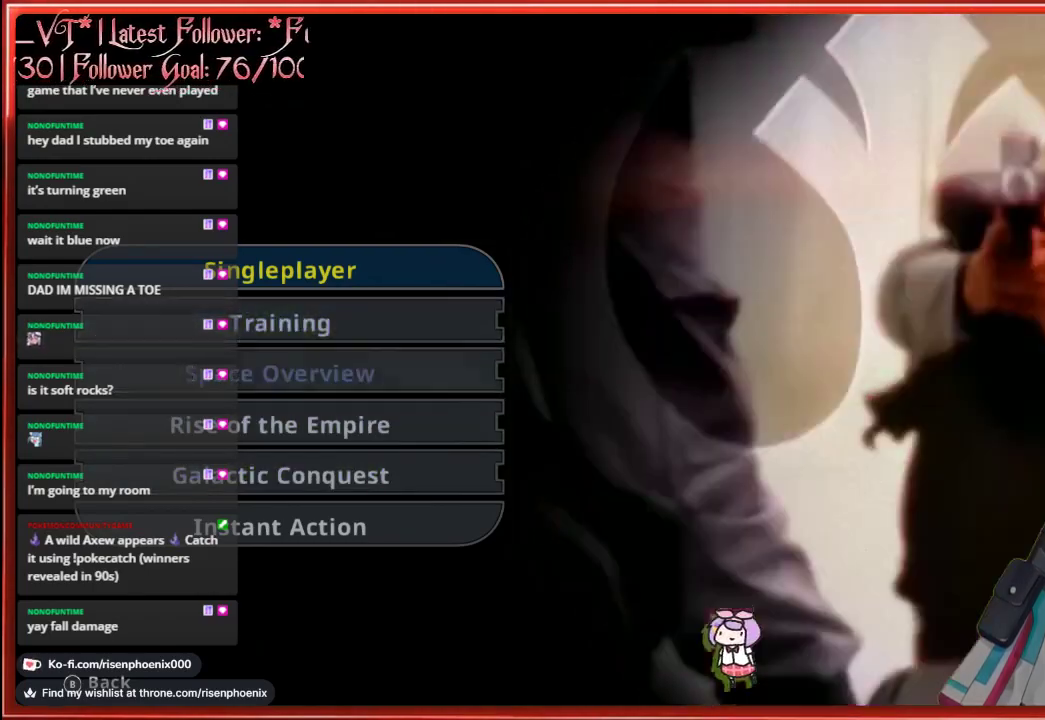
{"buttons": [], "left_stick": "center", "right_stick": "center", "events": [[83, "DPAD_DOWN", "up"]]}
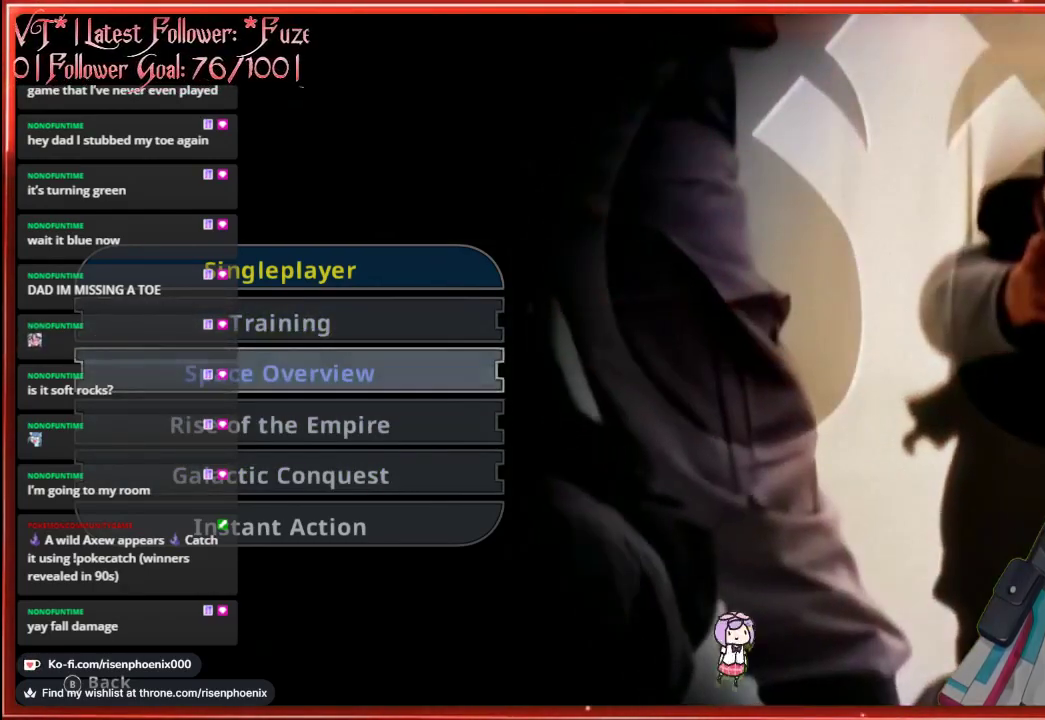
{"buttons": [], "left_stick": "center", "right_stick": "center", "events": [[100, "DPAD_DOWN", "down"], [233, "DPAD_DOWN", "up"]]}
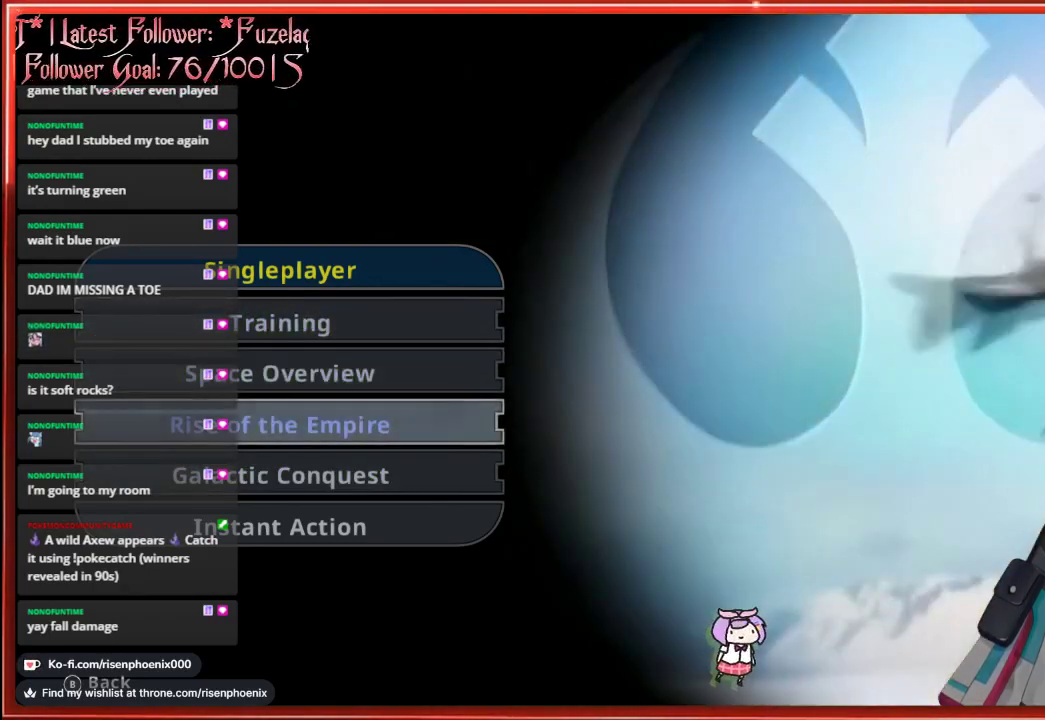
{"buttons": [], "left_stick": "center", "right_stick": "center", "events": []}
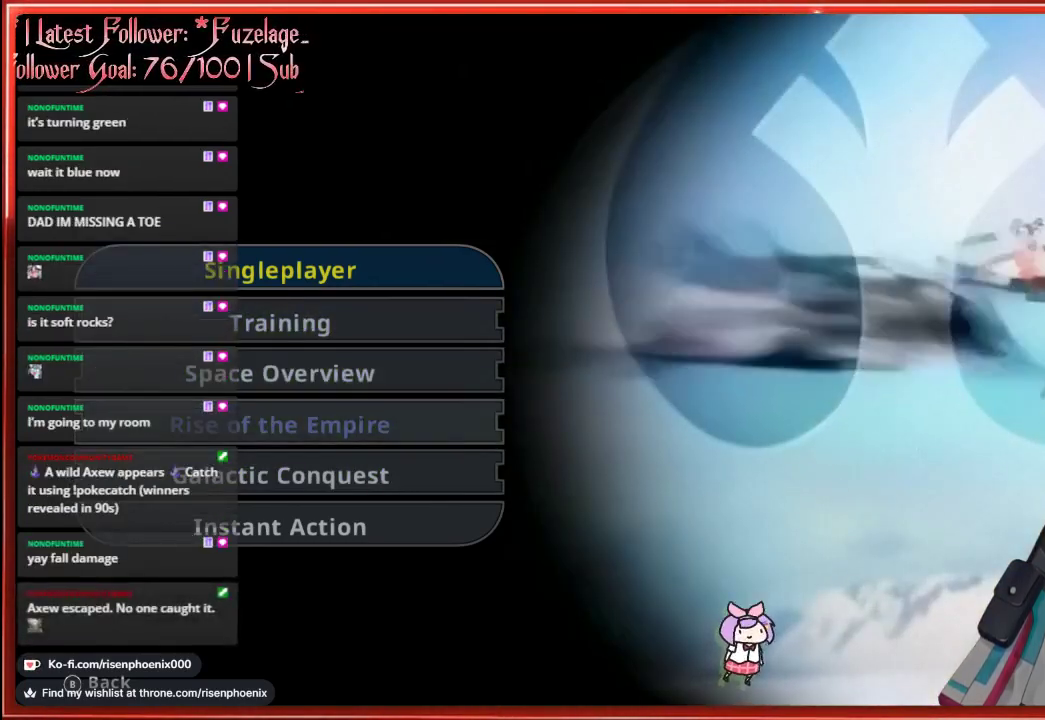
{"buttons": [], "left_stick": "center", "right_stick": "center", "events": []}
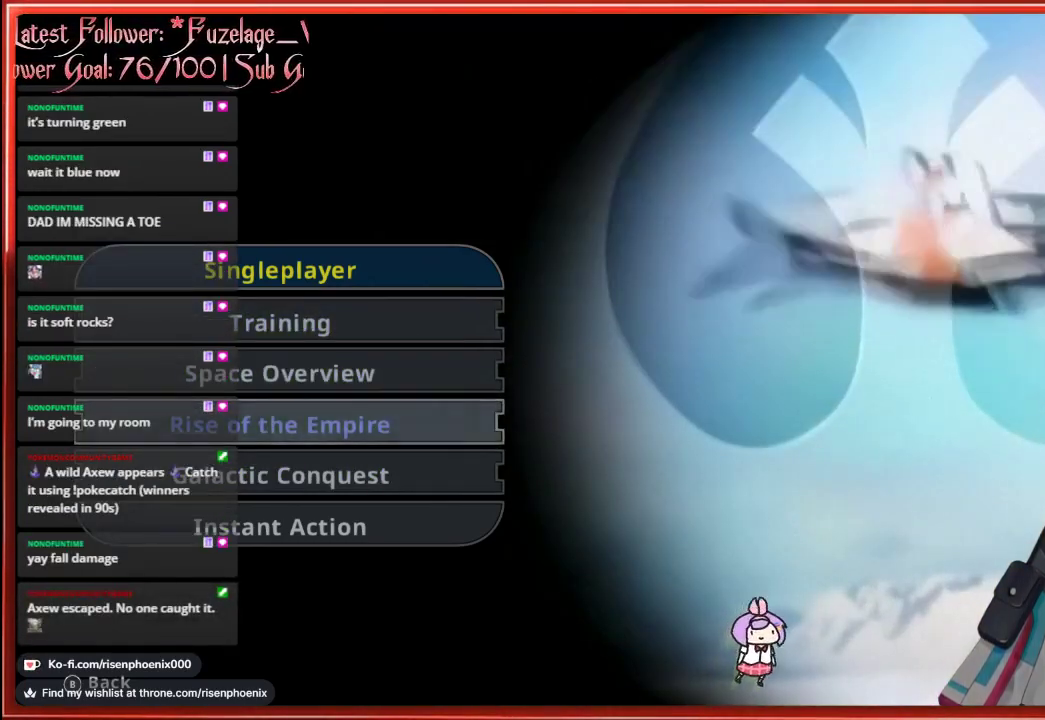
{"buttons": [], "left_stick": "center", "right_stick": "center", "events": []}
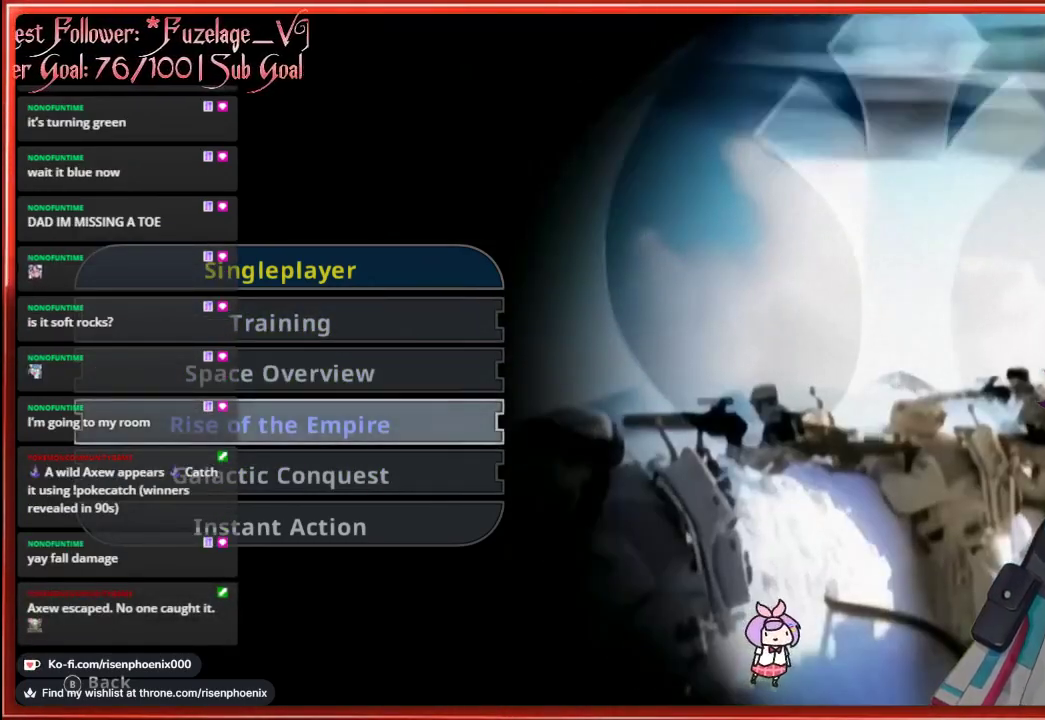
{"buttons": [], "left_stick": "center", "right_stick": "center", "events": []}
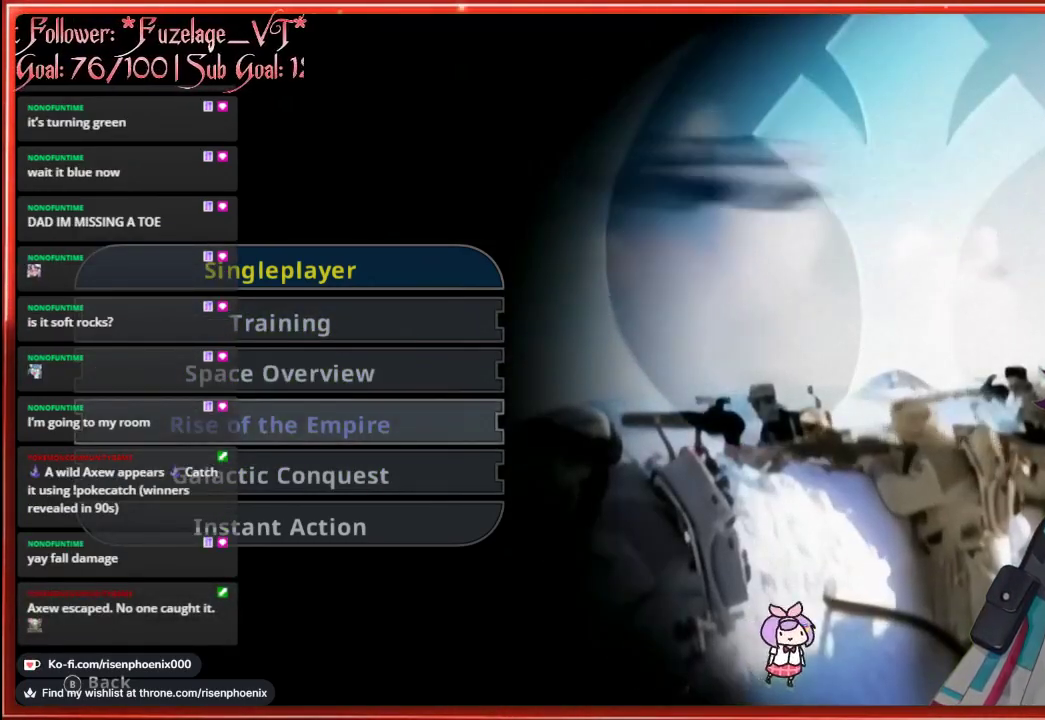
{"buttons": [], "left_stick": "center", "right_stick": "center", "events": []}
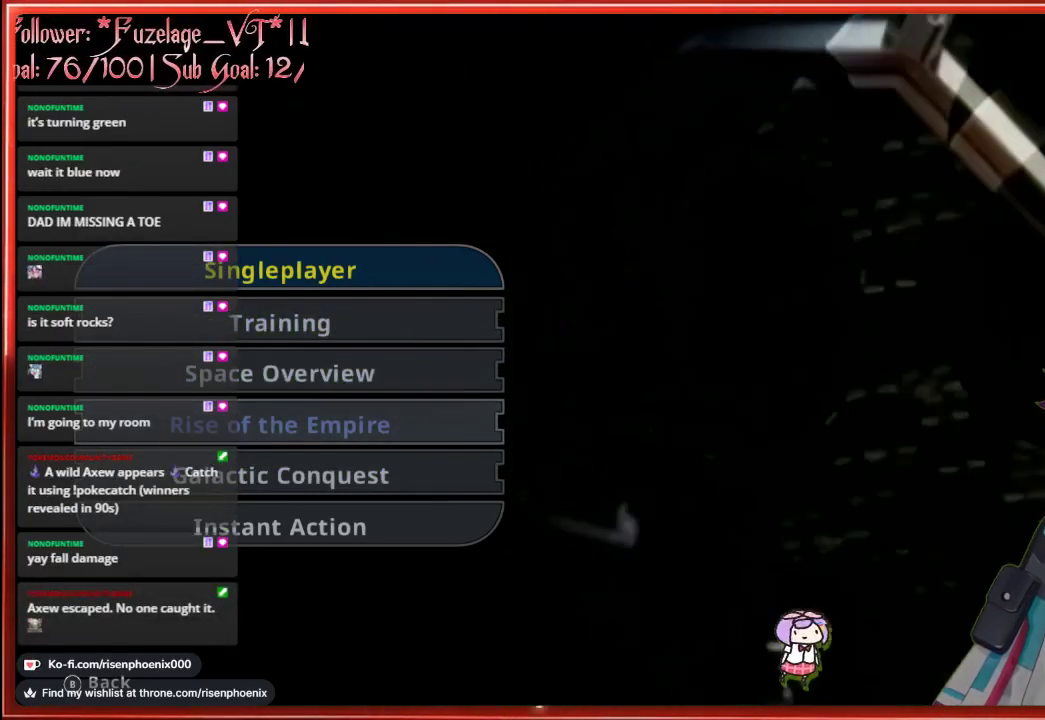
{"buttons": [], "left_stick": "center", "right_stick": "center", "events": []}
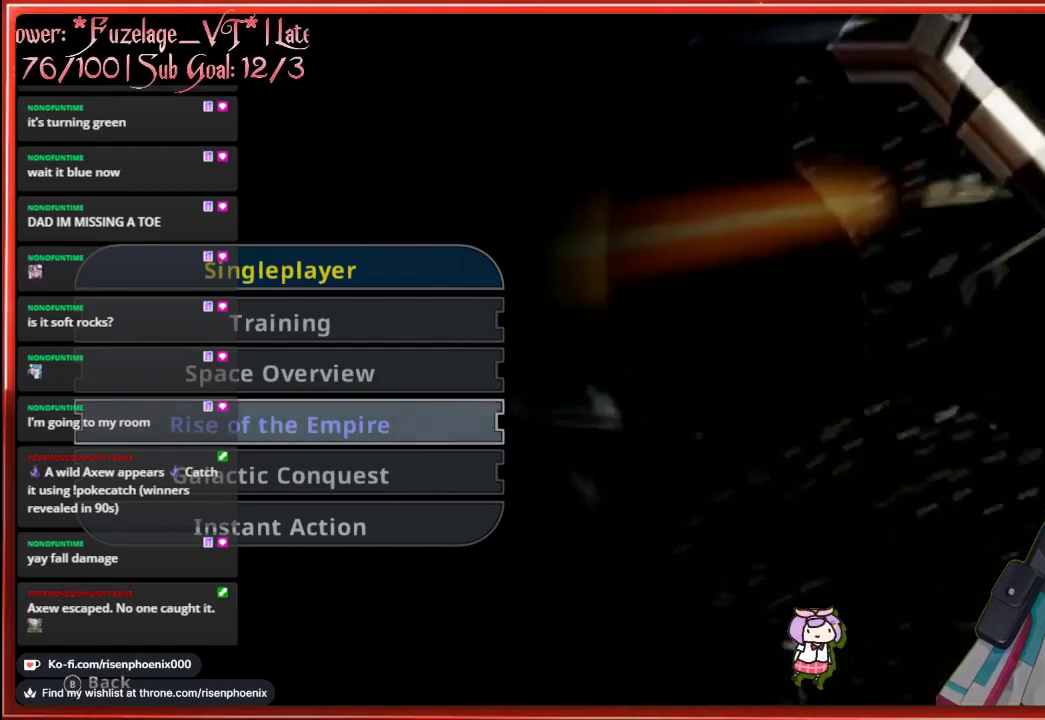
{"buttons": [], "left_stick": "center", "right_stick": "center", "events": []}
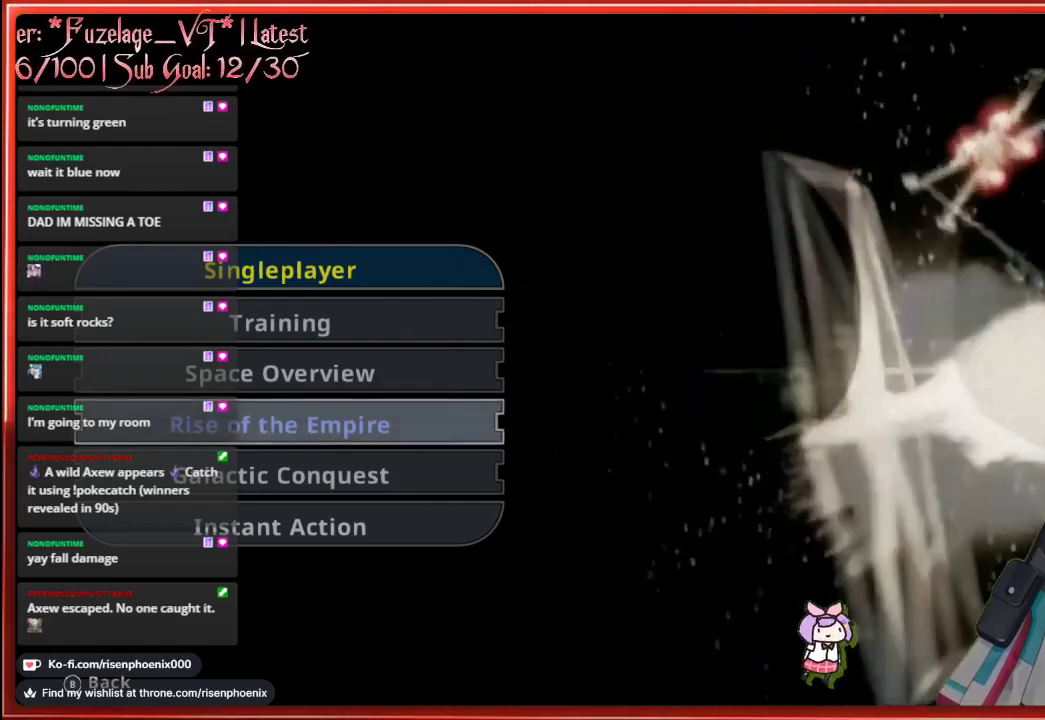
{"buttons": [], "left_stick": "center", "right_stick": "center", "events": [[300, "DPAD_DOWN", "down"], [450, "DPAD_DOWN", "up"]]}
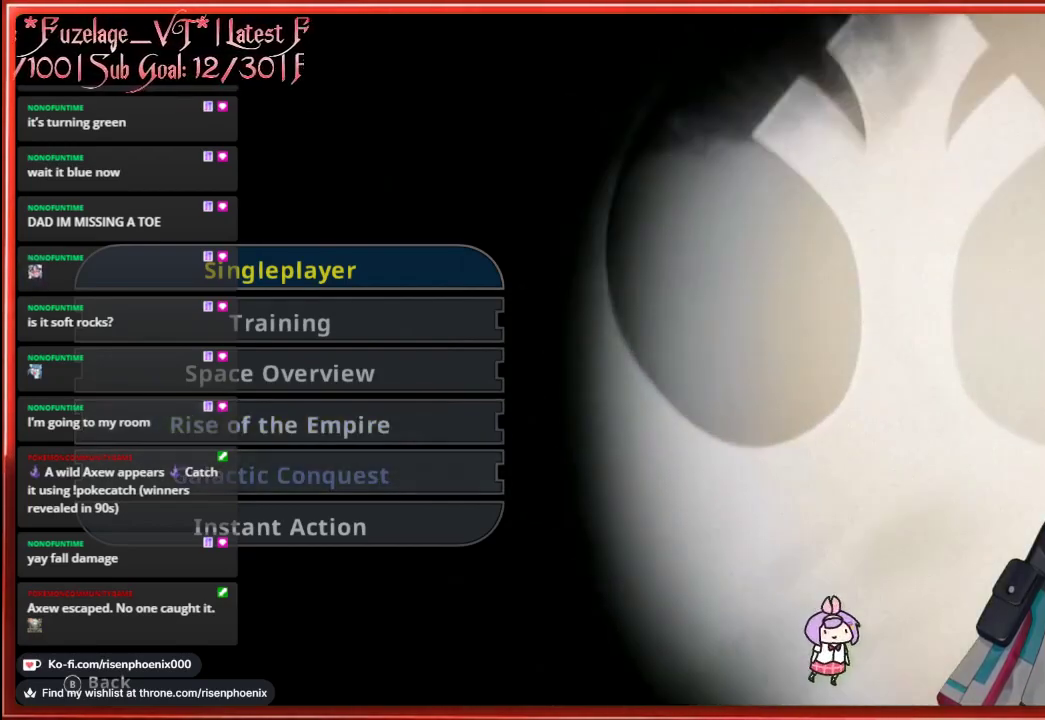
{"buttons": [], "left_stick": "center", "right_stick": "center", "events": []}
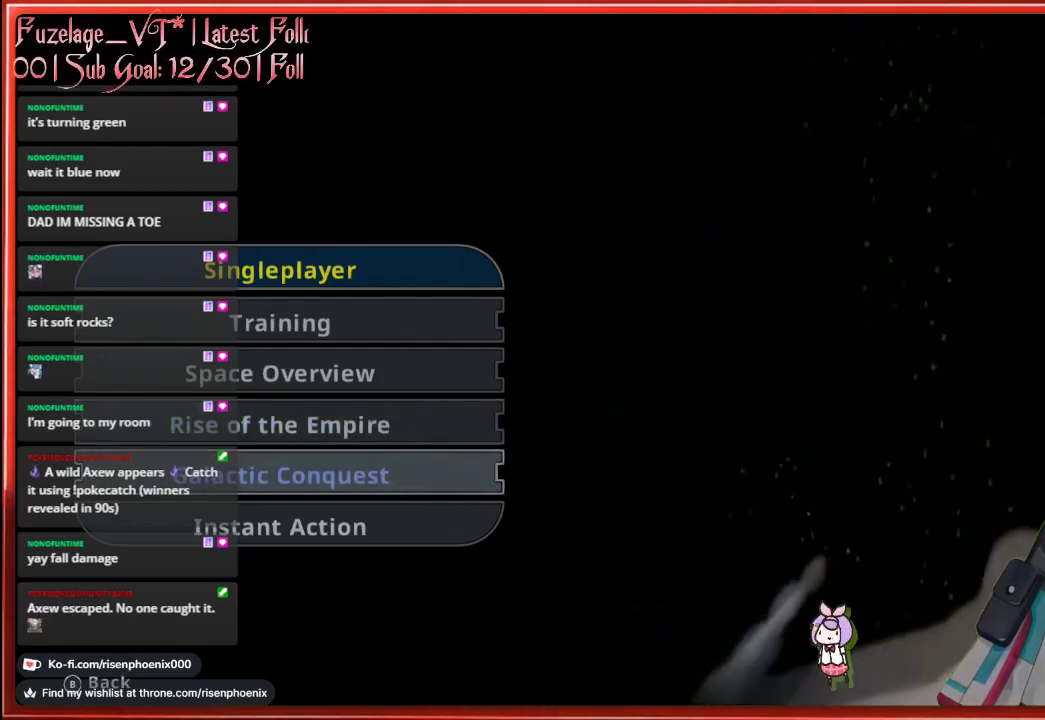
{"buttons": [], "left_stick": "center", "right_stick": "center", "events": []}
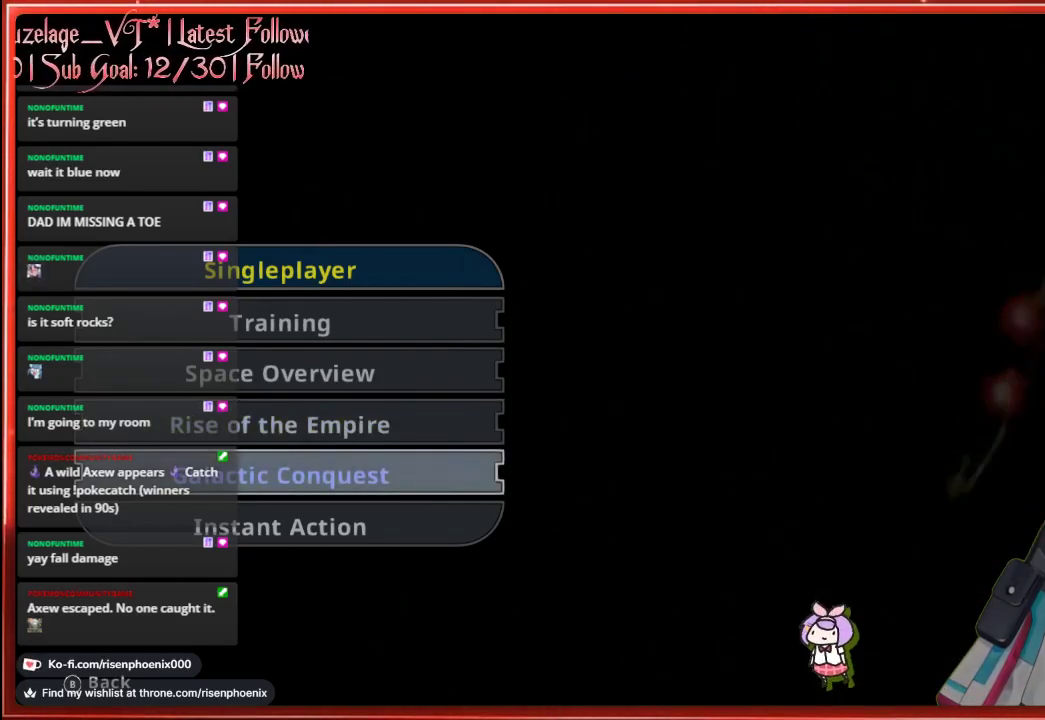
{"buttons": [], "left_stick": "center", "right_stick": "center", "events": []}
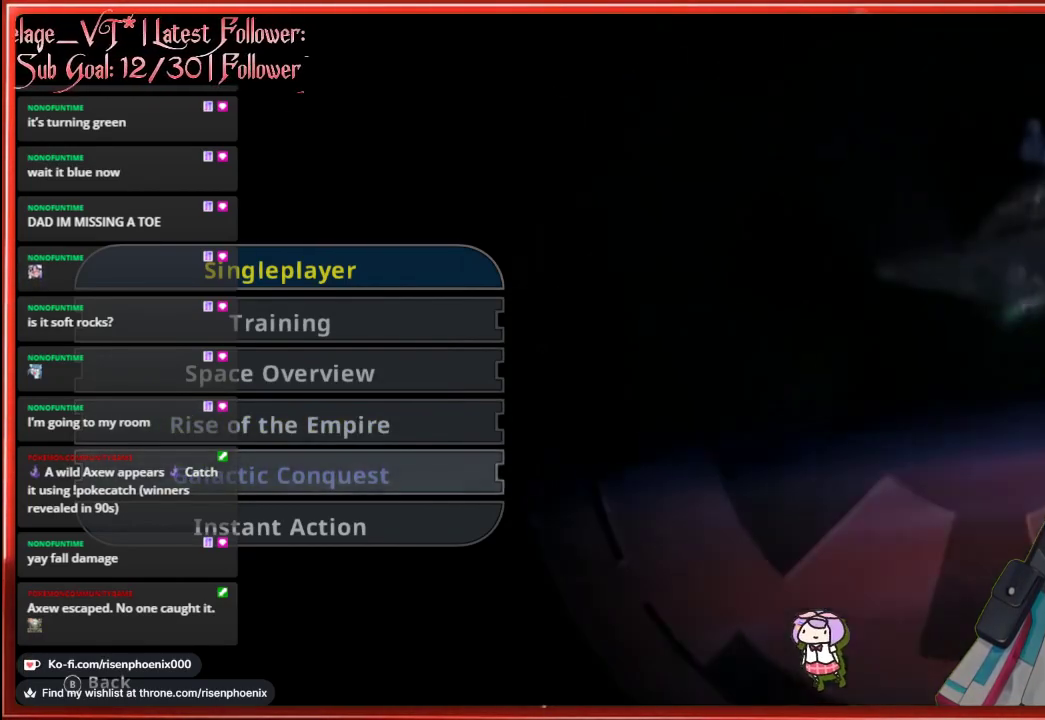
{"buttons": [], "left_stick": "center", "right_stick": "center", "events": []}
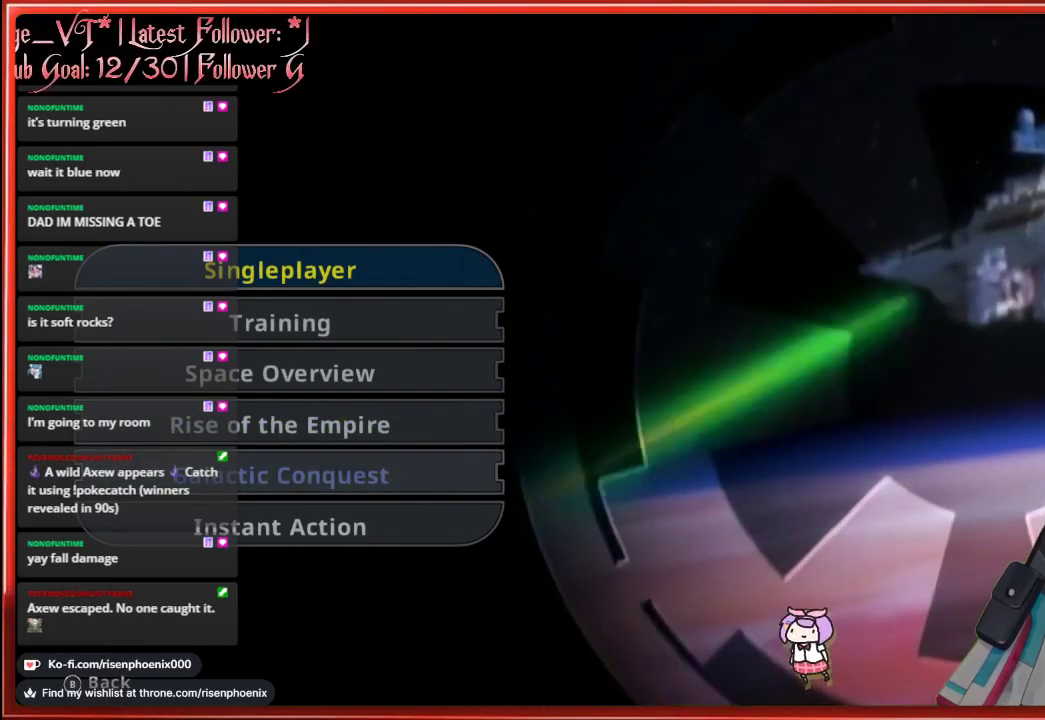
{"buttons": ["A"], "left_stick": "center", "right_stick": "center", "events": [[250, "DPAD_UP", "down"], [350, "DPAD_UP", "up"], [400, "A", "down"]]}
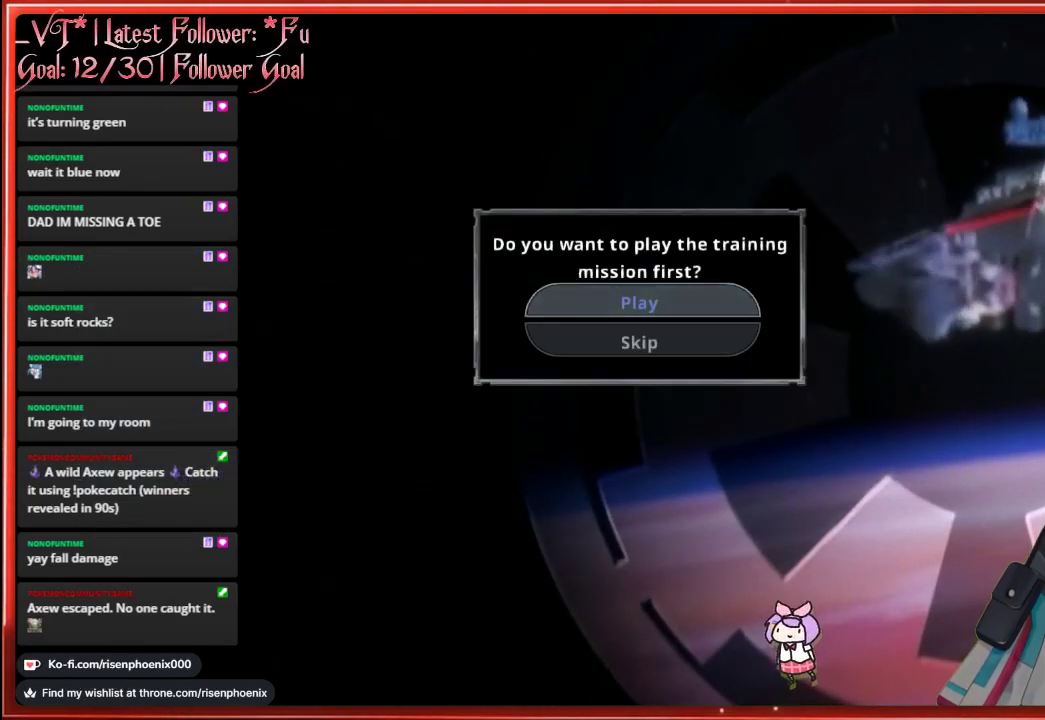
{"buttons": [], "left_stick": "center", "right_stick": "center", "events": [[17, "A", "up"]]}
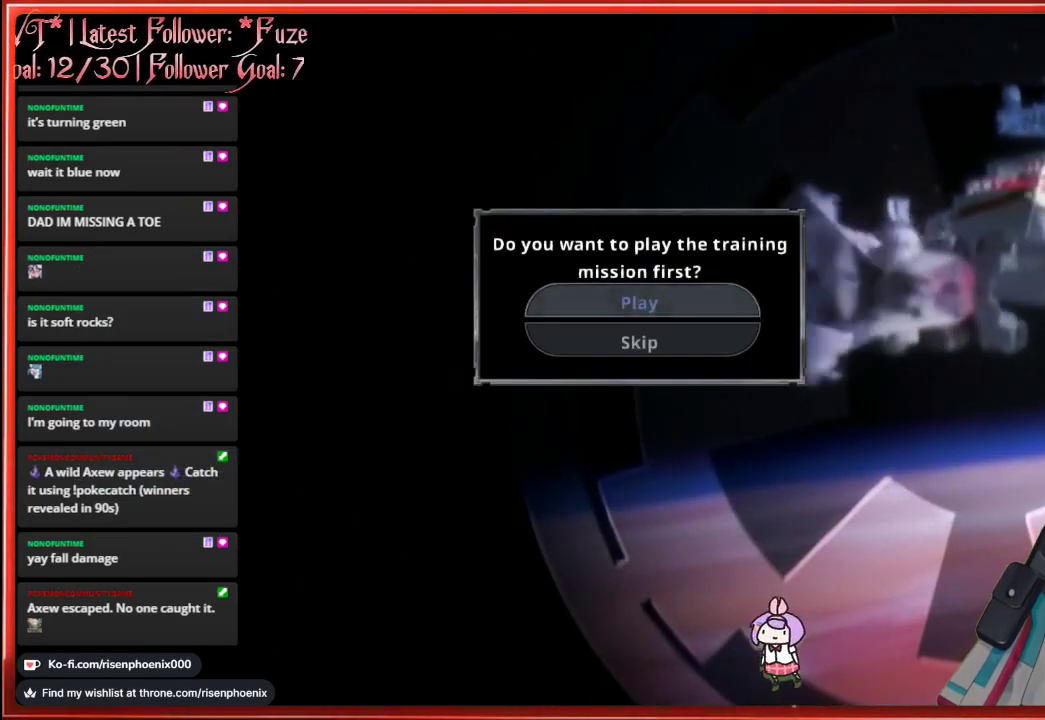
{"buttons": ["DPAD_DOWN"], "left_stick": "center", "right_stick": "center", "events": [[467, "DPAD_DOWN", "down"]]}
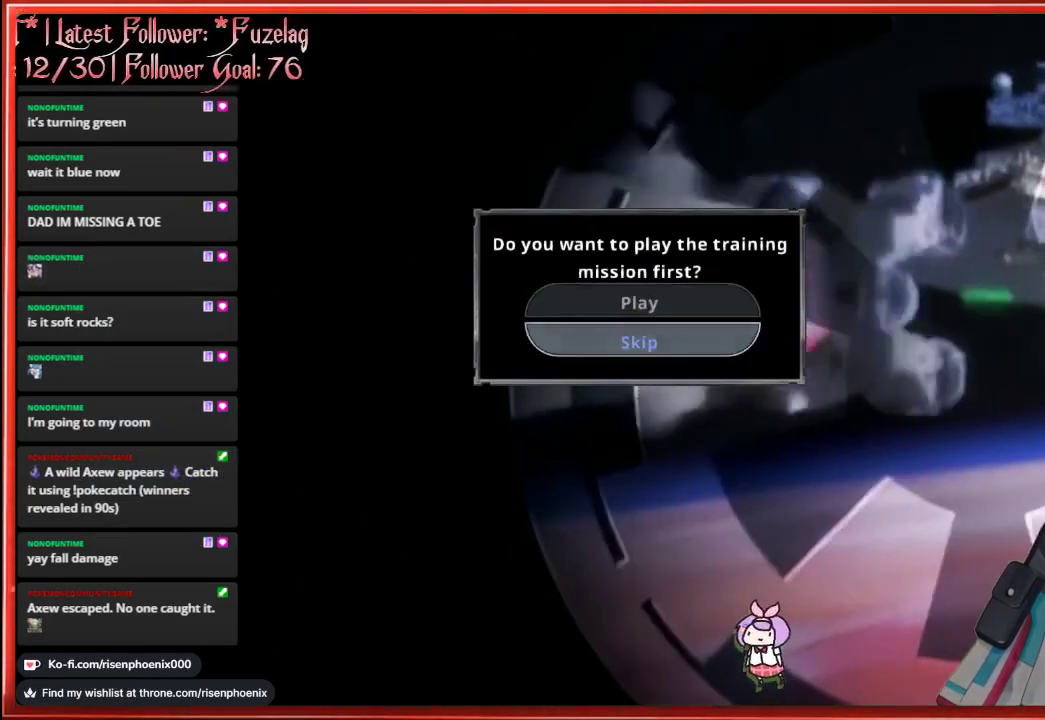
{"buttons": [], "left_stick": "center", "right_stick": "center", "events": [[133, "DPAD_DOWN", "up"], [217, "A", "down"], [300, "A", "up"]]}
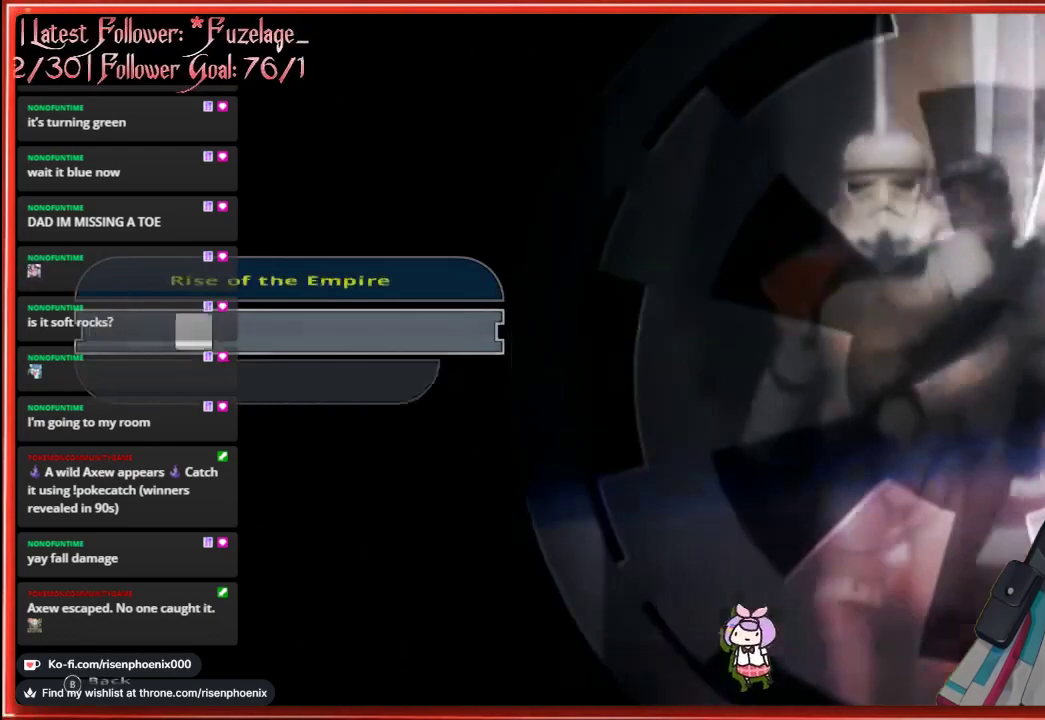
{"buttons": [], "left_stick": "center", "right_stick": "center", "events": []}
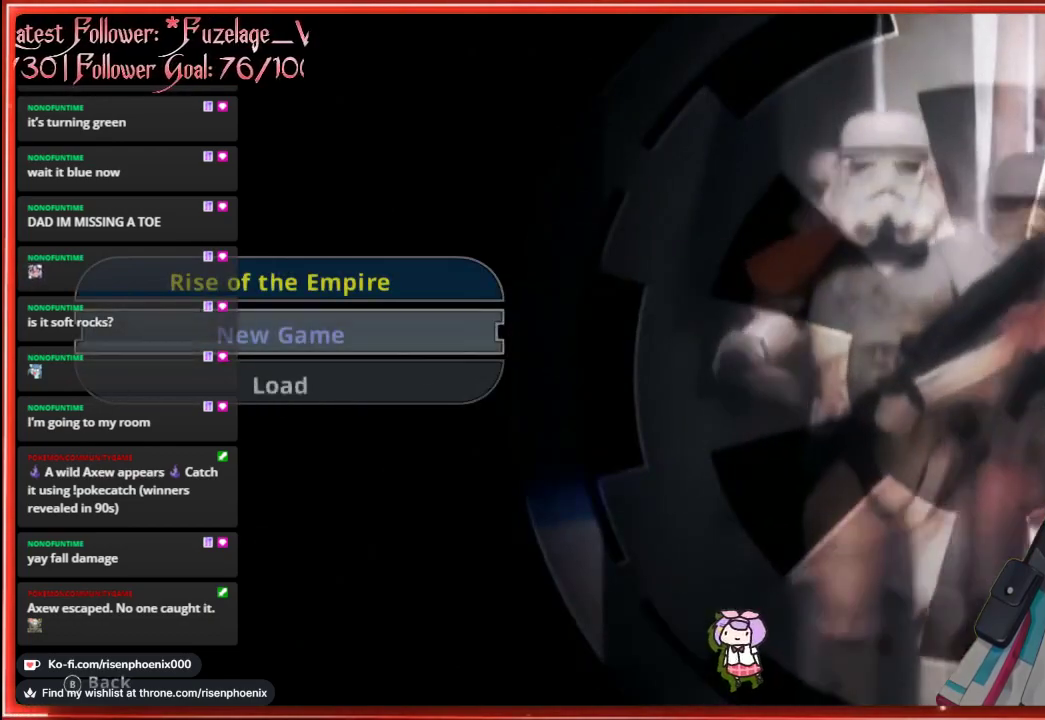
{"buttons": ["A"], "left_stick": "center", "right_stick": "center", "events": [[483, "A", "down"]]}
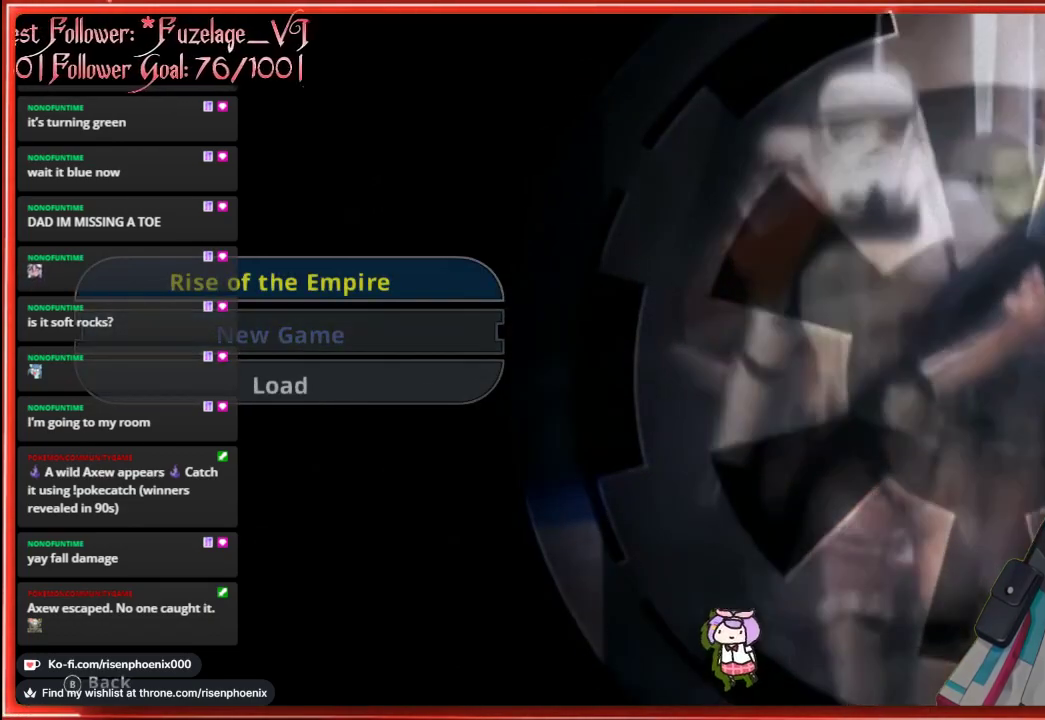
{"buttons": [], "left_stick": "center", "right_stick": "center", "events": [[67, "A", "up"]]}